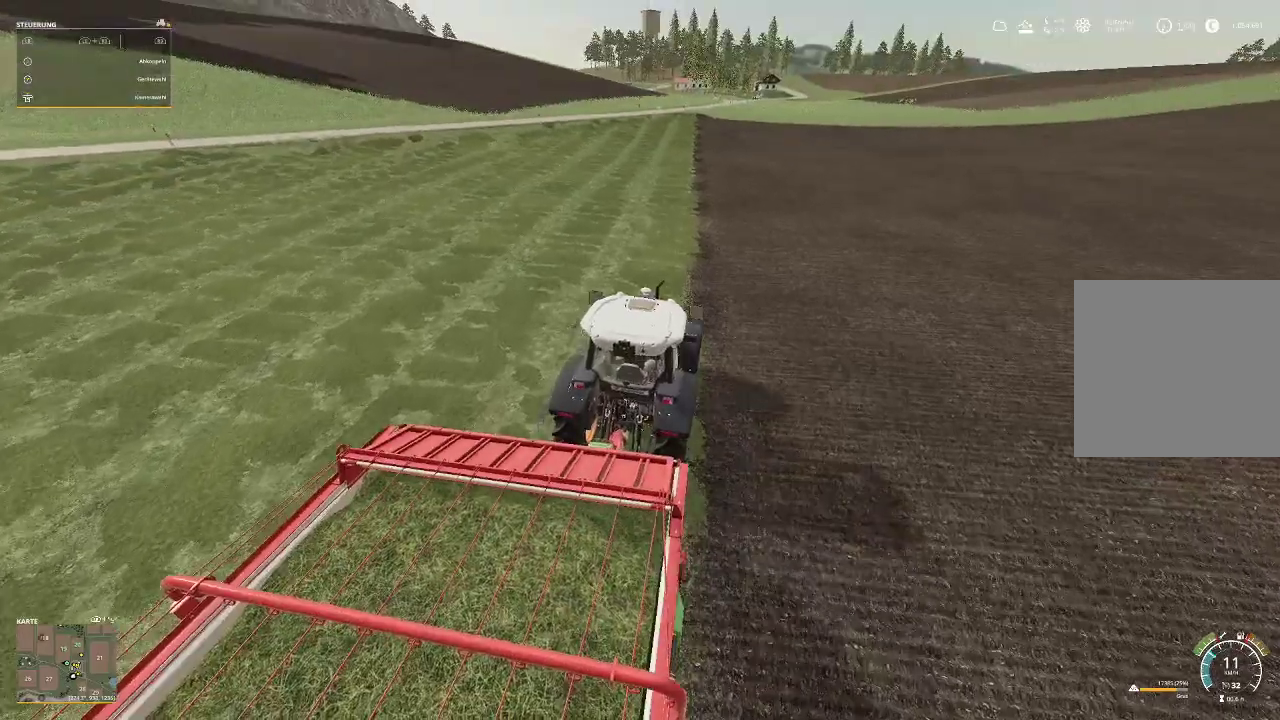
Gameplay with a controller (Xbox layout); each line is a JSON object with the inputs held at the frame after it. "events" lists button and stick changes between this image and that frame as [ms after this image, input, new state], when the widget could be followed in between.
{"buttons": ["R2"], "left_stick": "center", "right_stick": "center", "events": []}
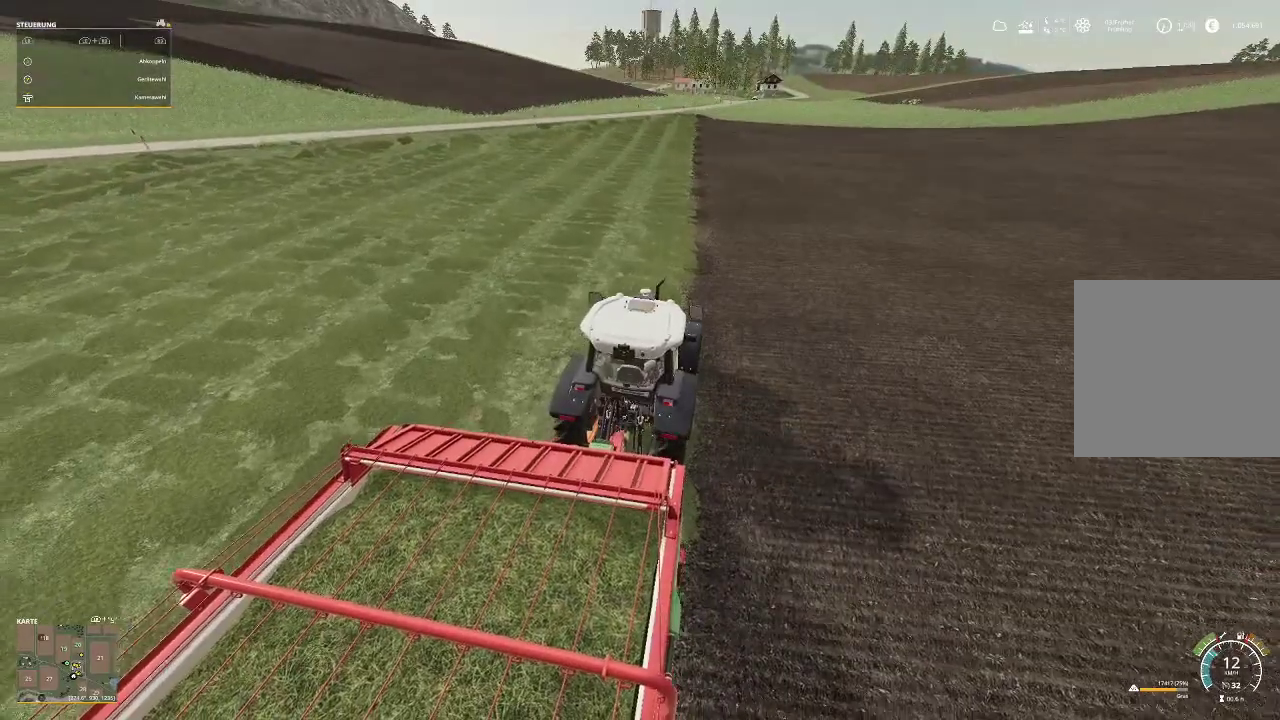
{"buttons": ["R2"], "left_stick": "center", "right_stick": "center", "events": []}
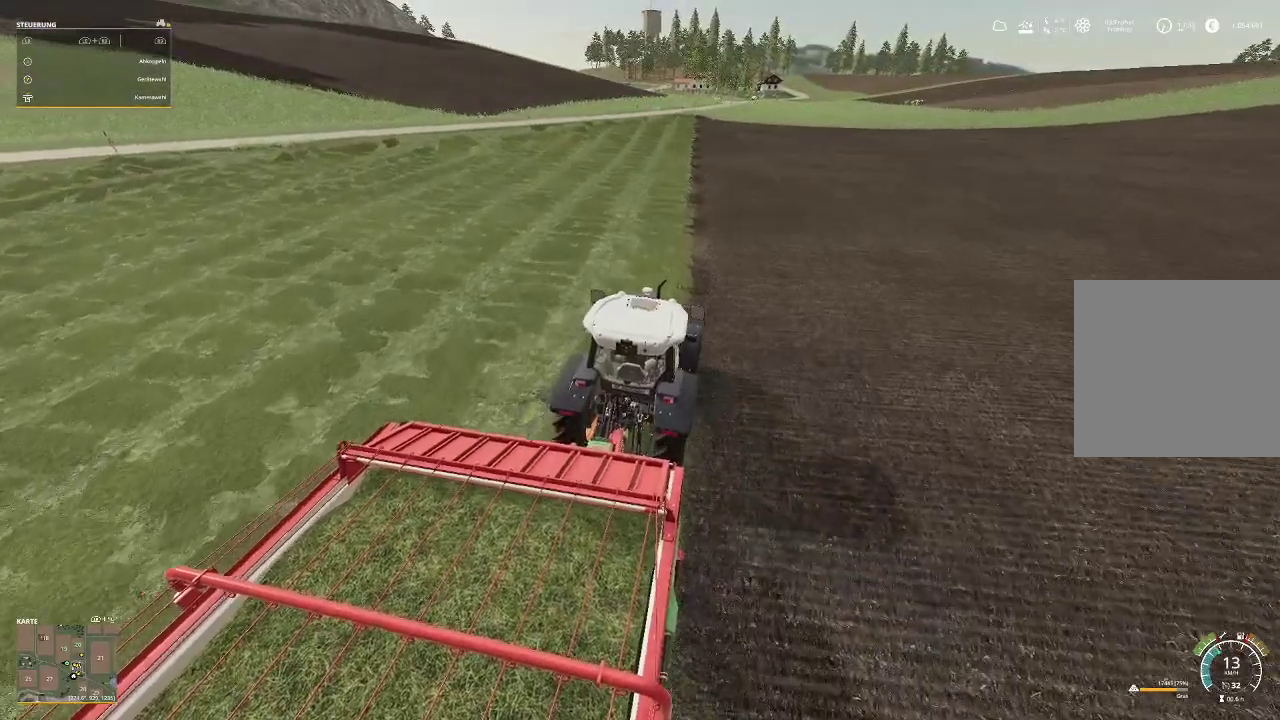
{"buttons": ["R2"], "left_stick": "center", "right_stick": "center", "events": [[33, "right_stick", "down-right"], [233, "right_stick", "center"]]}
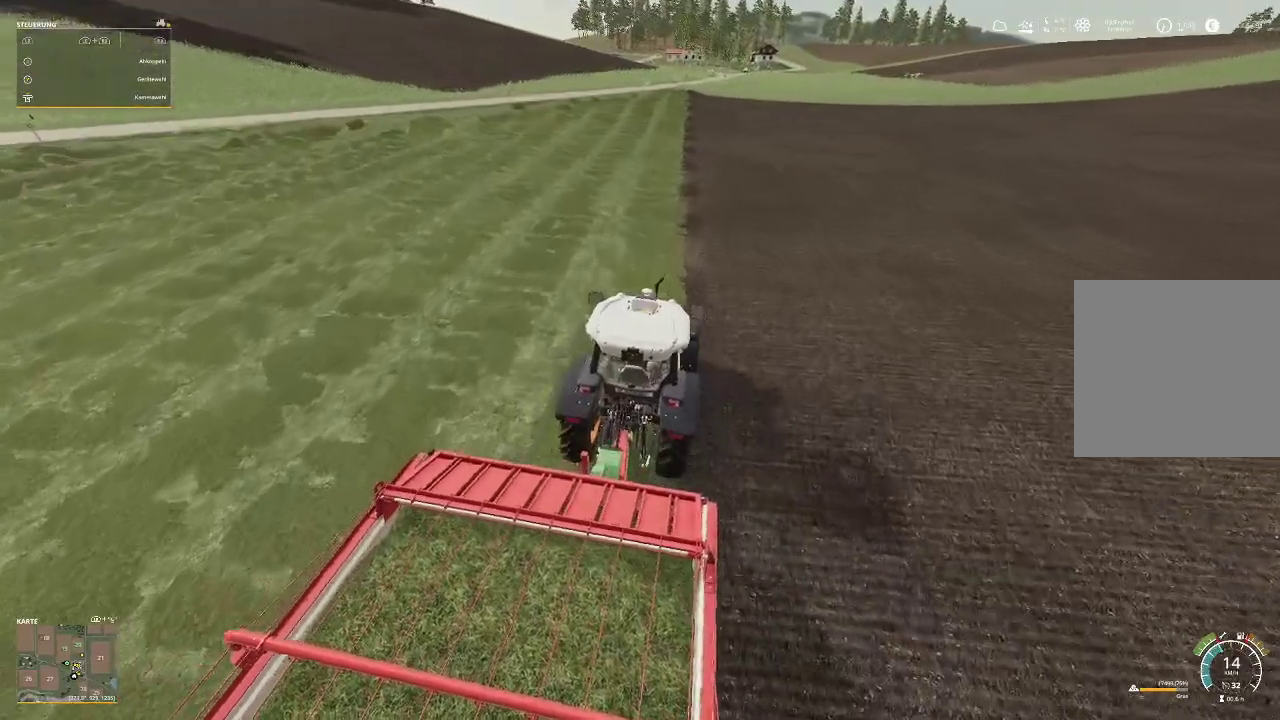
{"buttons": ["R2"], "left_stick": "center", "right_stick": "center", "events": []}
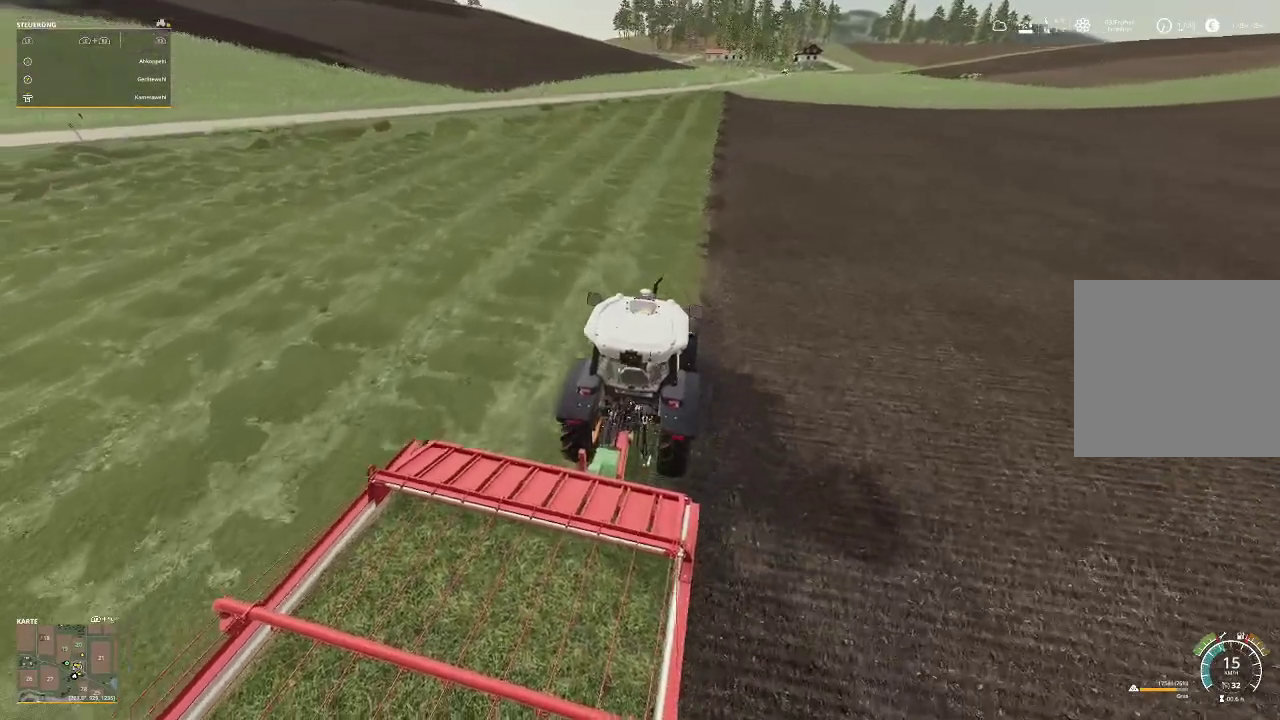
{"buttons": ["R2"], "left_stick": "center", "right_stick": "right", "events": [[167, "right_stick", "right"]]}
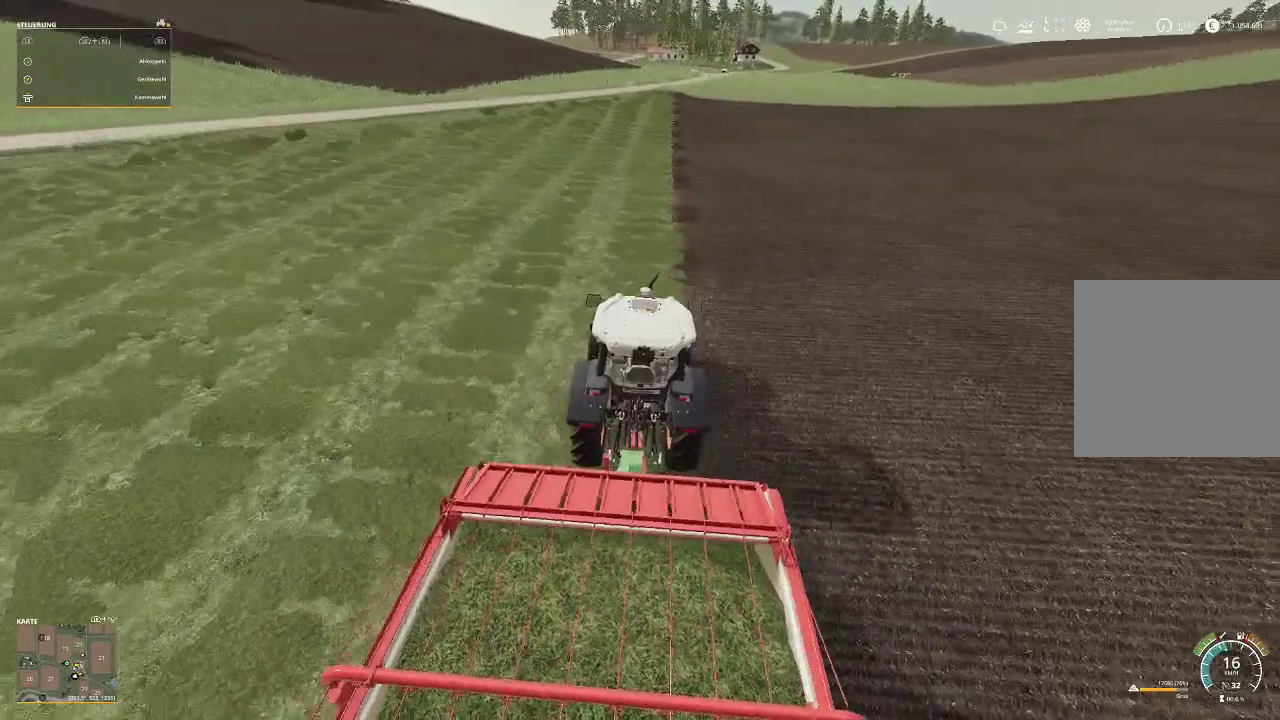
{"buttons": ["R2"], "left_stick": "center", "right_stick": "center", "events": [[33, "right_stick", "center"]]}
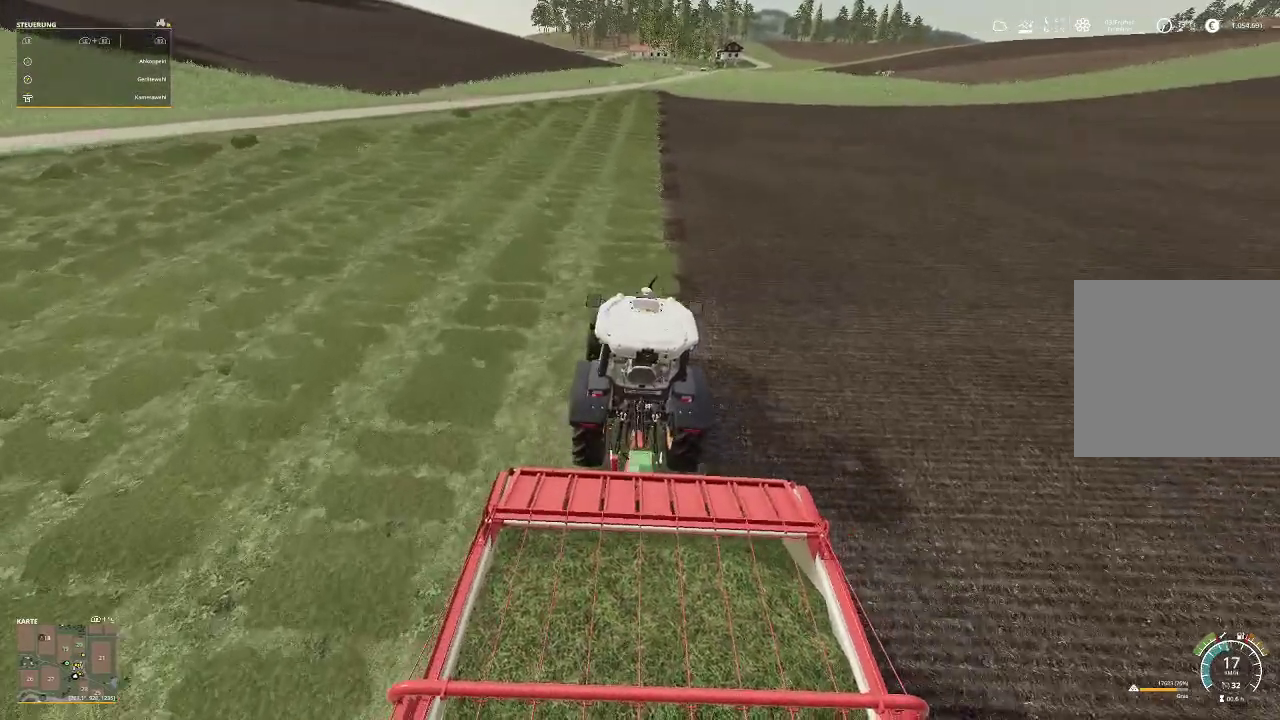
{"buttons": ["R2"], "left_stick": "center", "right_stick": "center", "events": []}
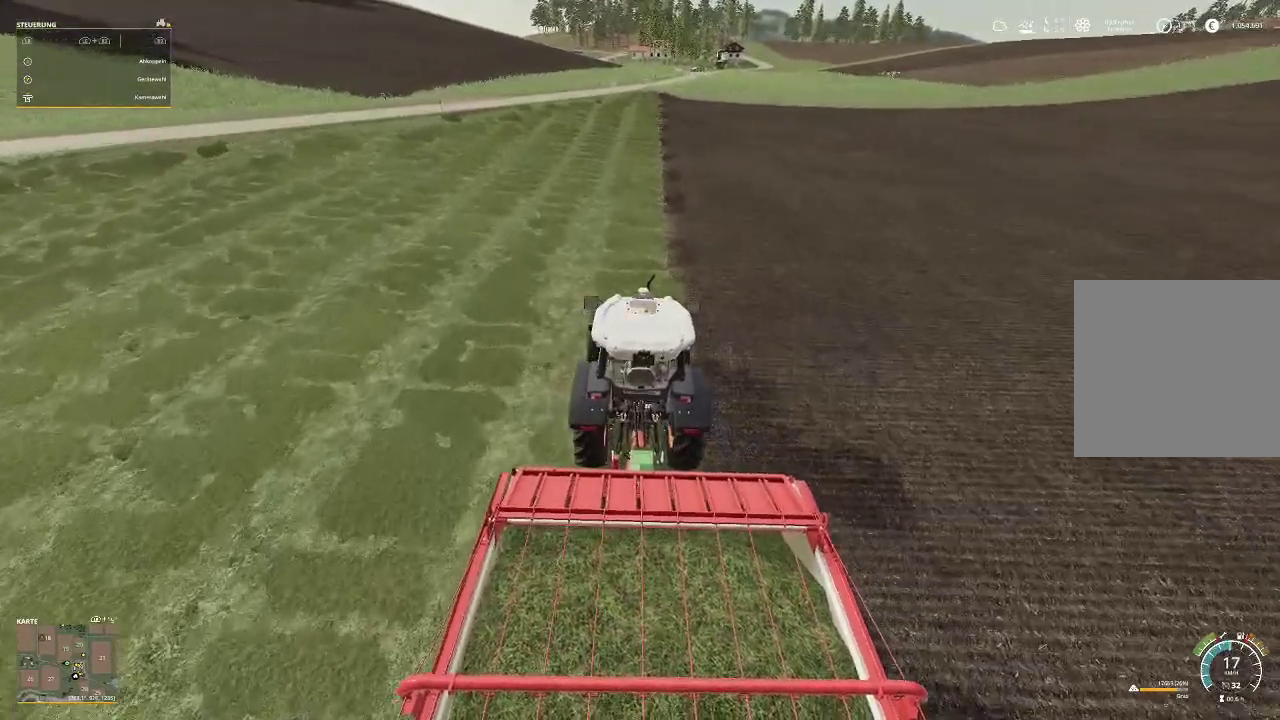
{"buttons": ["R2"], "left_stick": "center", "right_stick": "center", "events": []}
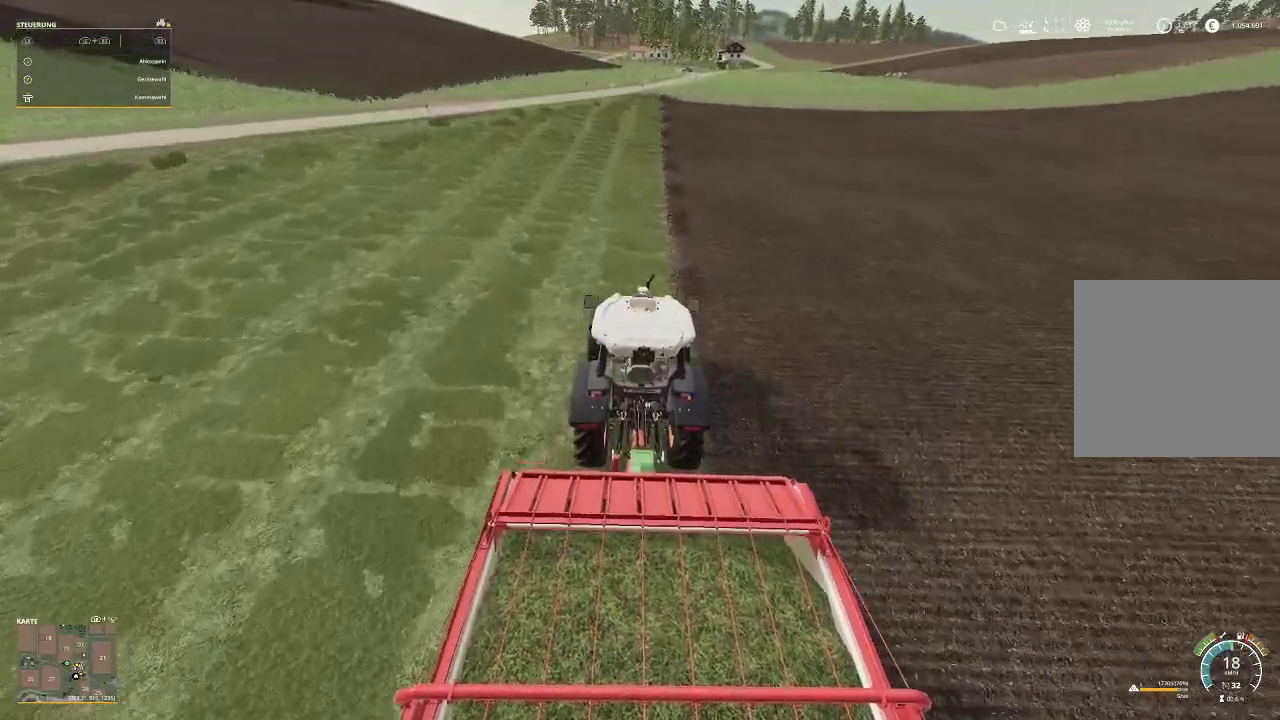
{"buttons": ["R2"], "left_stick": "center", "right_stick": "center", "events": []}
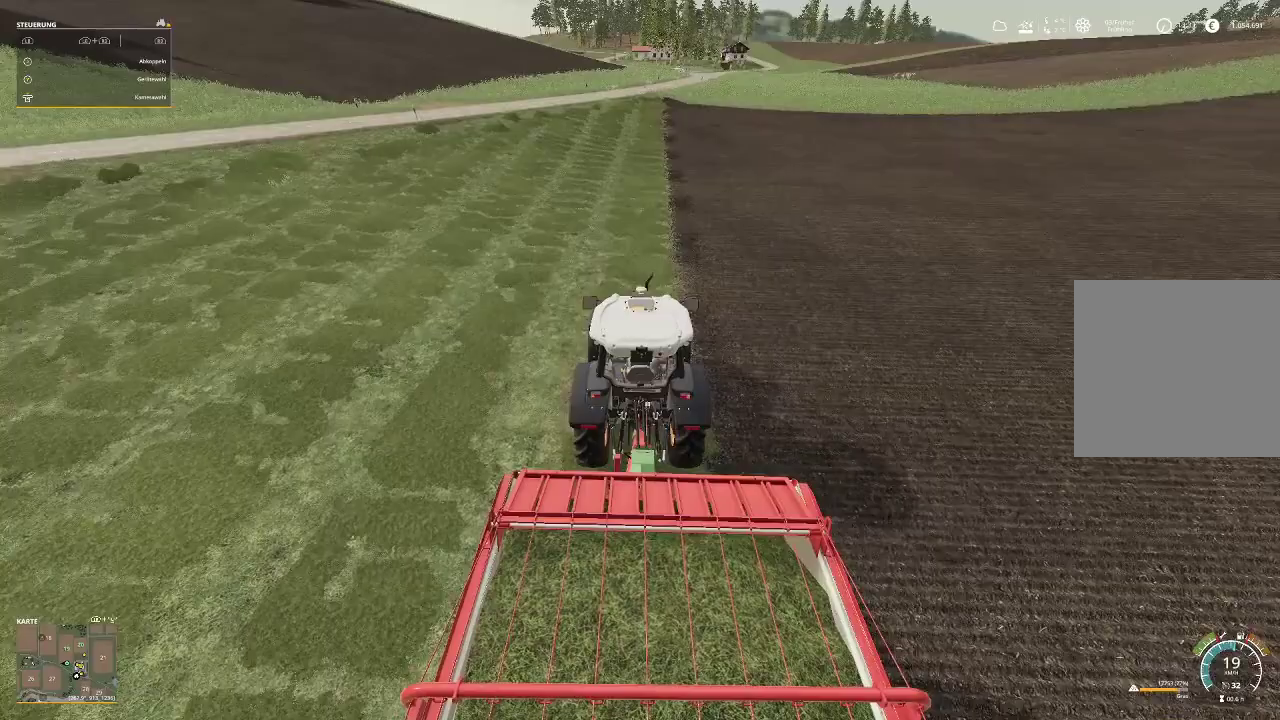
{"buttons": ["R2"], "left_stick": "center", "right_stick": "center", "events": []}
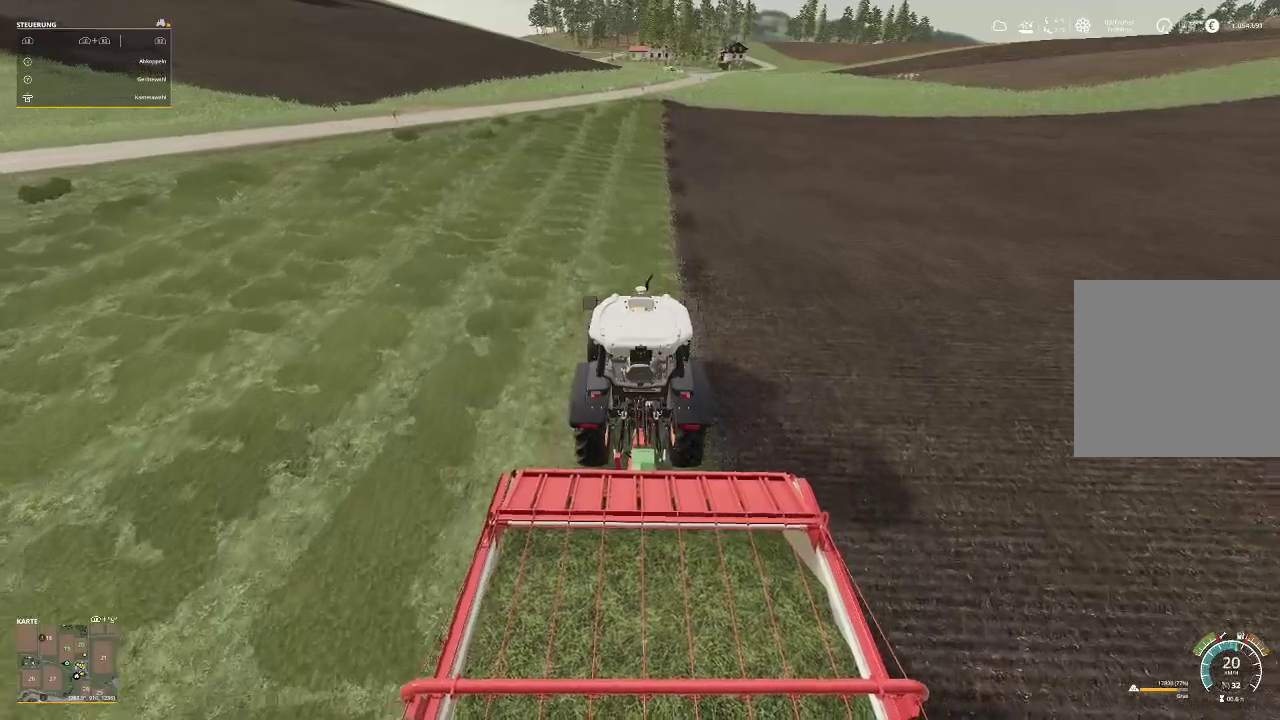
{"buttons": ["R2"], "left_stick": "center", "right_stick": "center", "events": []}
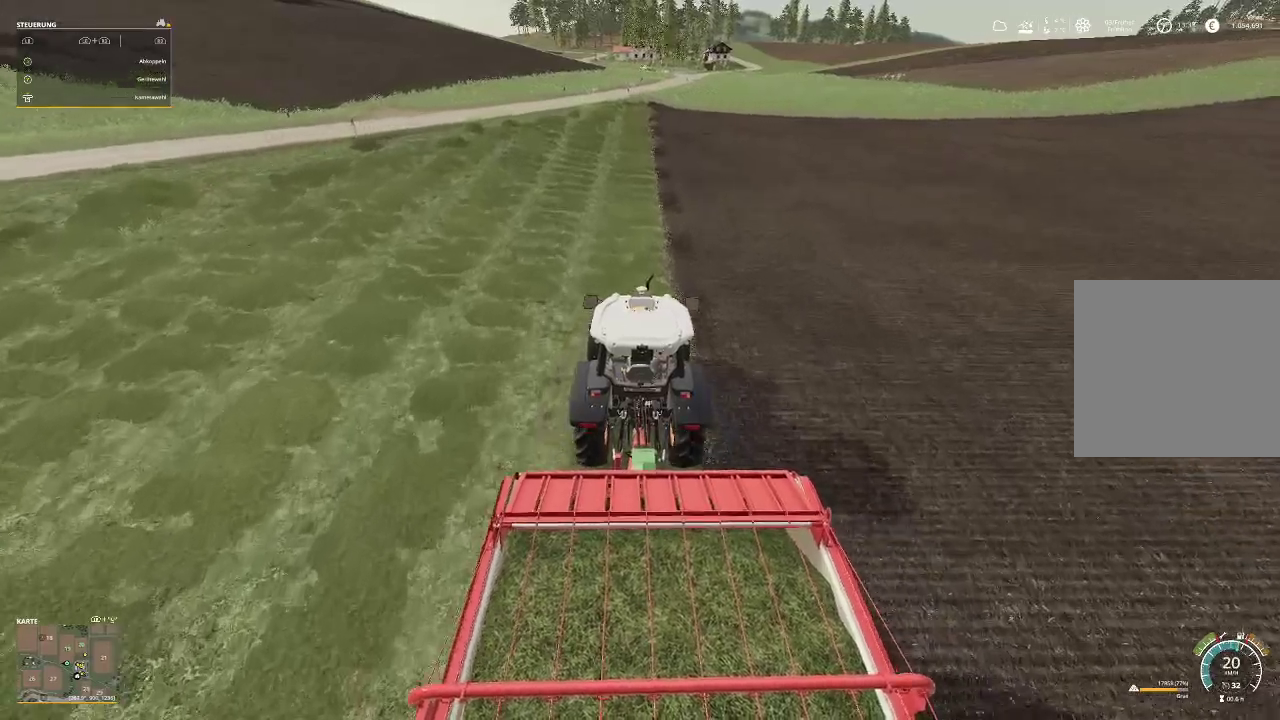
{"buttons": ["R2"], "left_stick": "center", "right_stick": "left", "events": [[400, "right_stick", "left"]]}
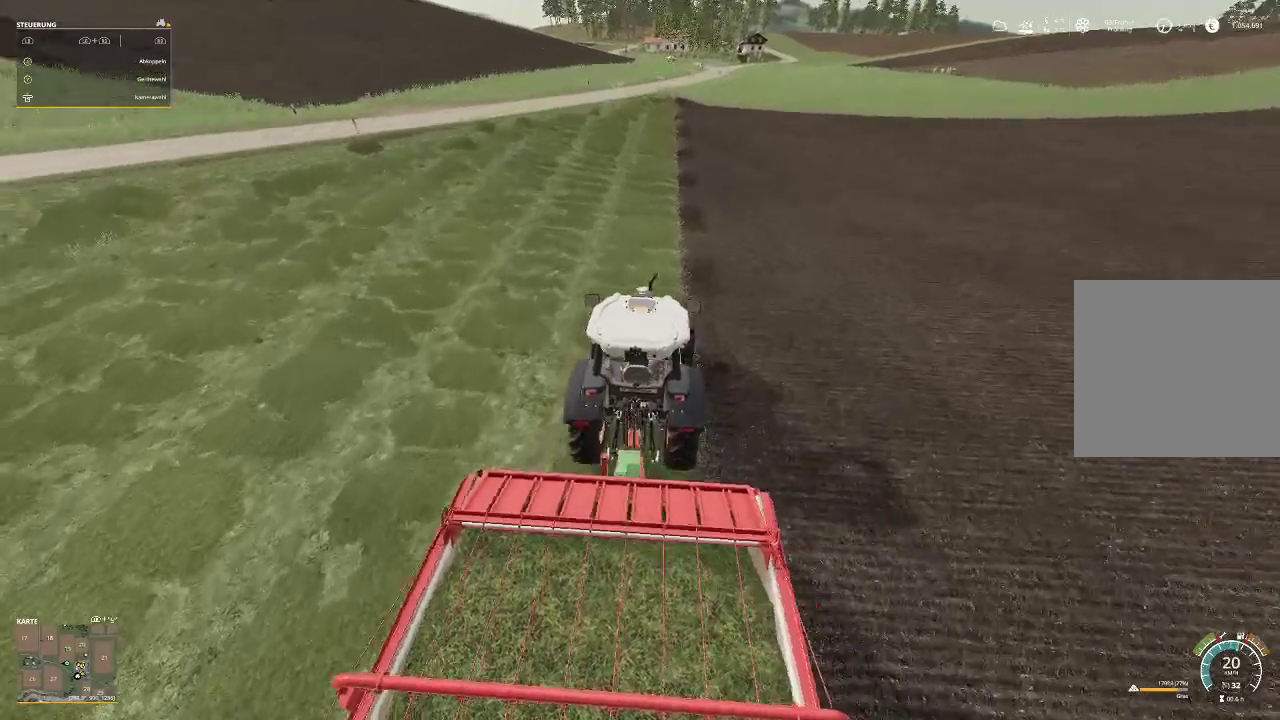
{"buttons": ["R2"], "left_stick": "center", "right_stick": "center", "events": [[300, "right_stick", "center"]]}
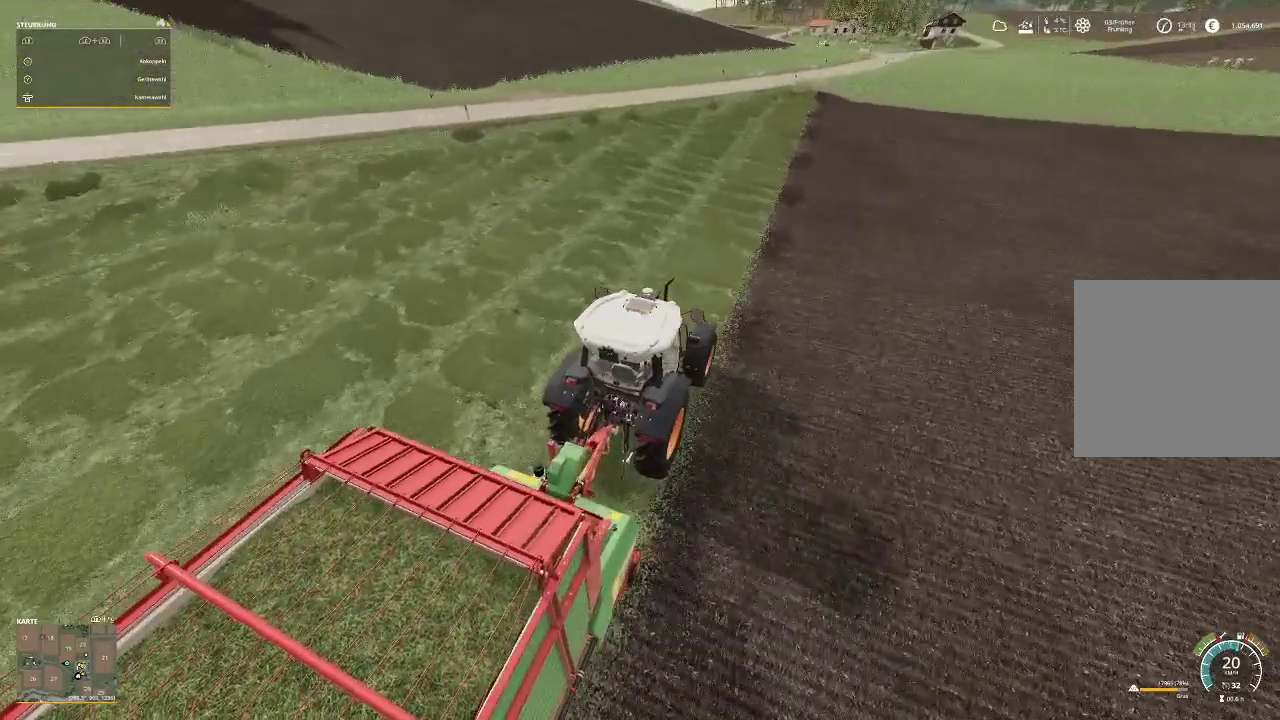
{"buttons": ["R2"], "left_stick": "center", "right_stick": "down", "events": [[333, "right_stick", "down"]]}
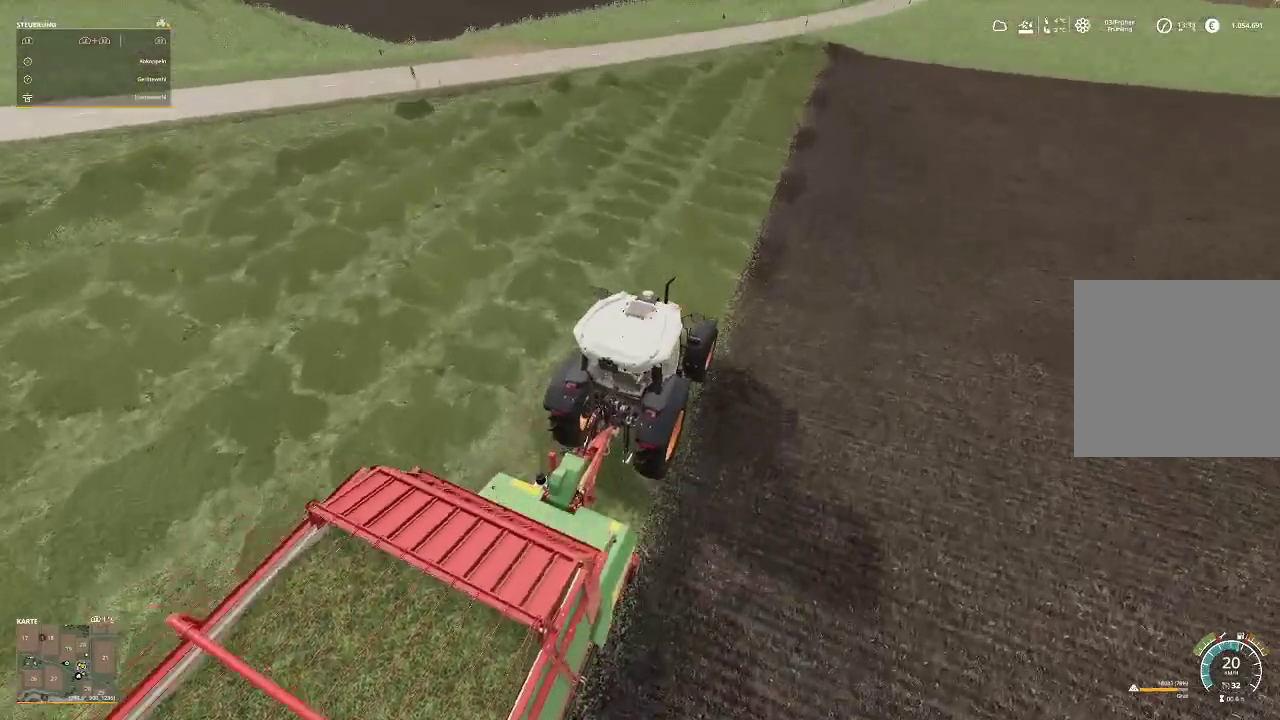
{"buttons": ["R2"], "left_stick": "center", "right_stick": "center", "events": [[67, "right_stick", "center"]]}
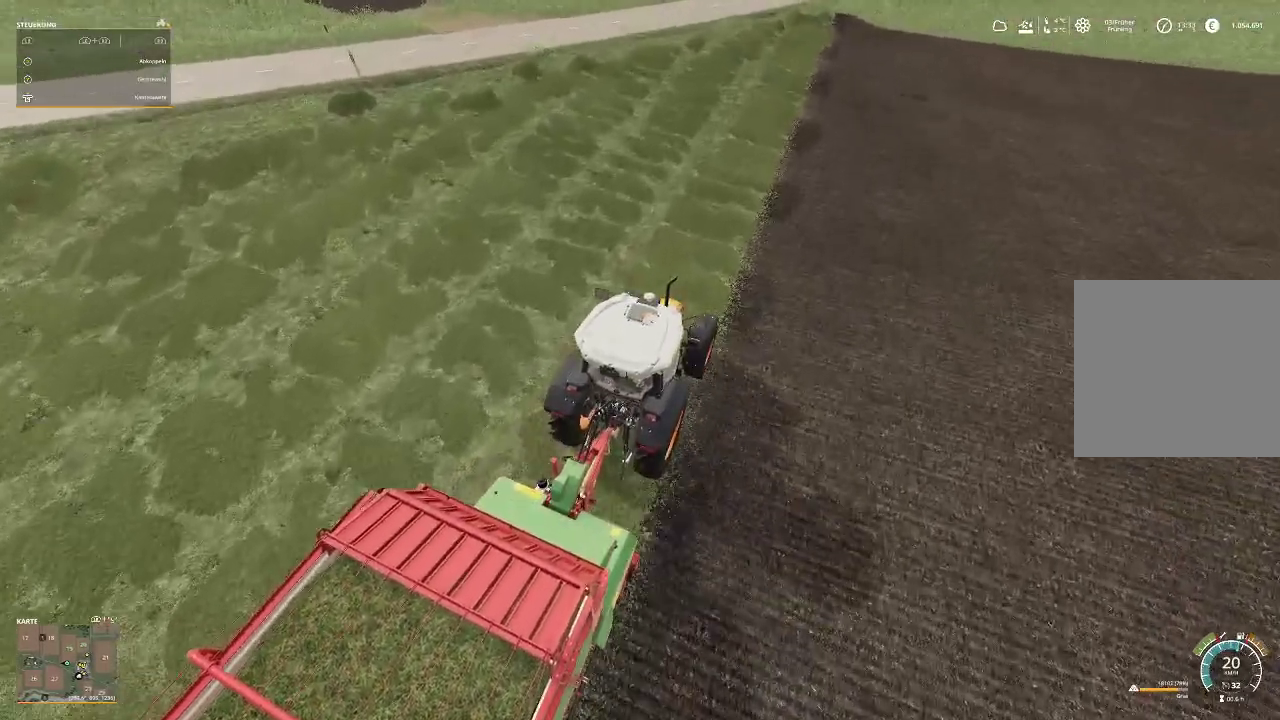
{"buttons": ["R2"], "left_stick": "center", "right_stick": "up", "events": [[333, "right_stick", "up"]]}
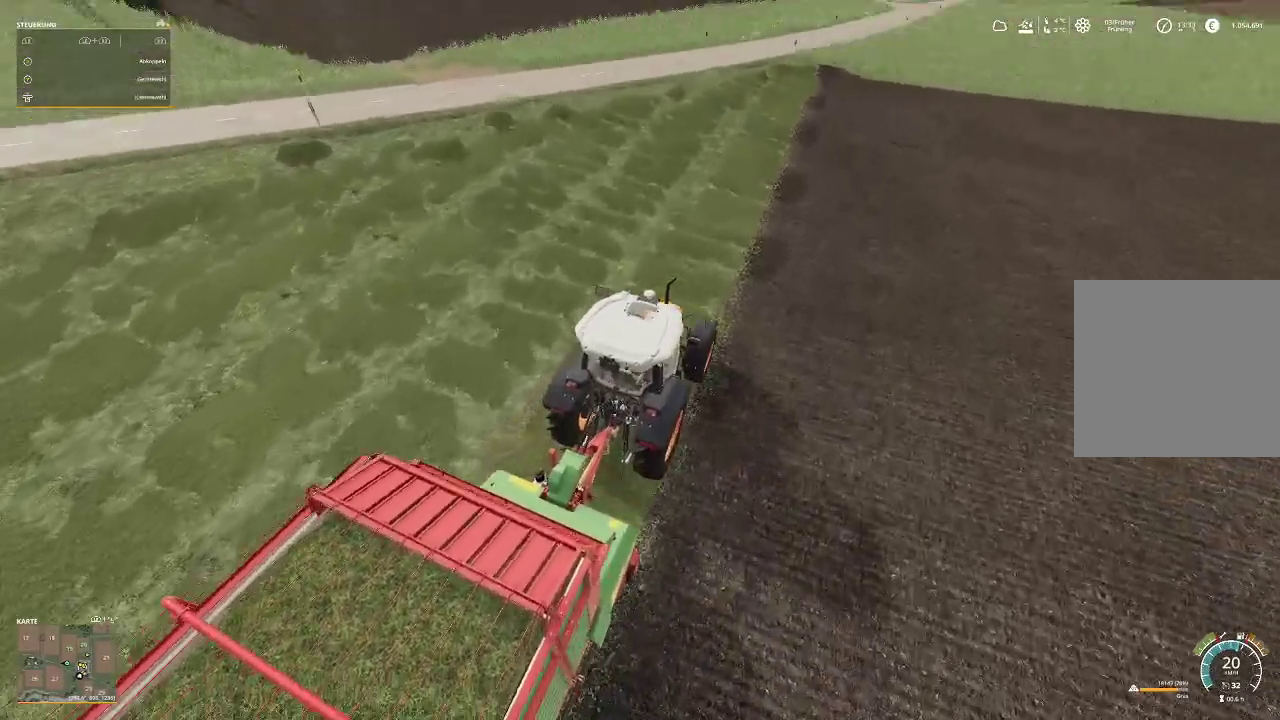
{"buttons": ["R2"], "left_stick": "center", "right_stick": "center", "events": [[67, "right_stick", "center"]]}
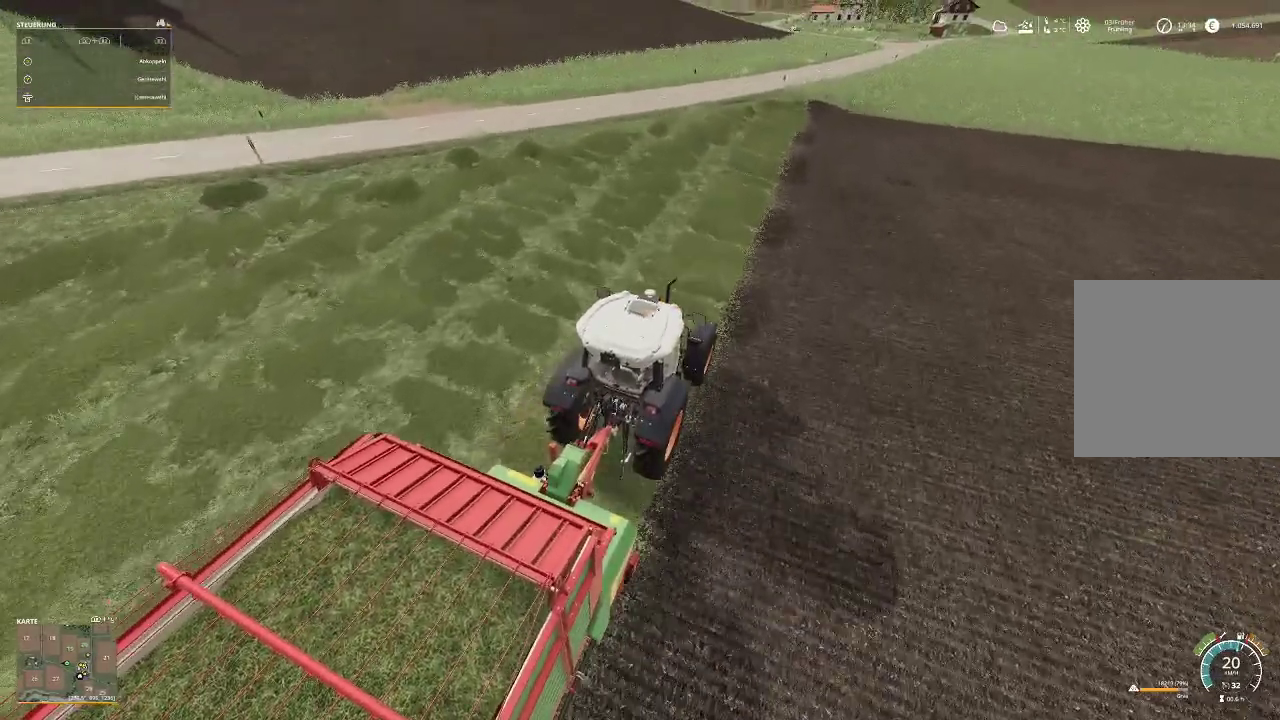
{"buttons": ["R2"], "left_stick": "center", "right_stick": "right", "events": [[500, "right_stick", "right"]]}
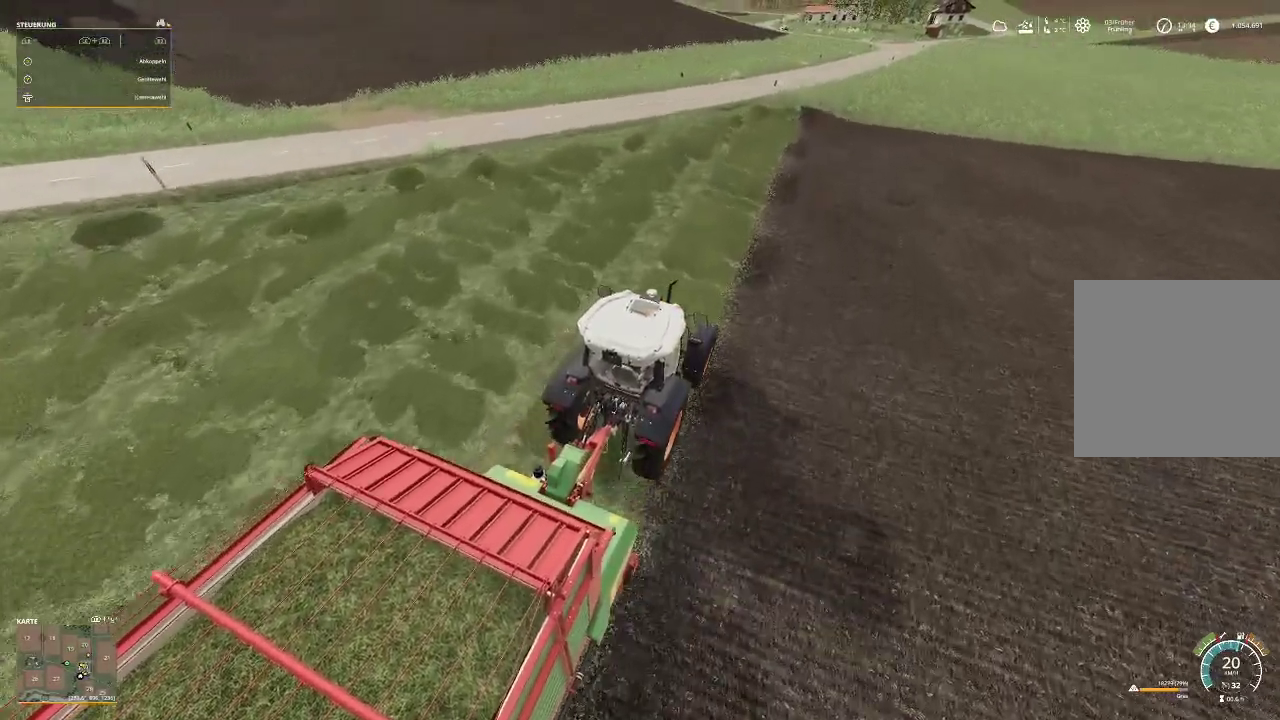
{"buttons": ["R2"], "left_stick": "center", "right_stick": "center", "events": [[200, "right_stick", "center"]]}
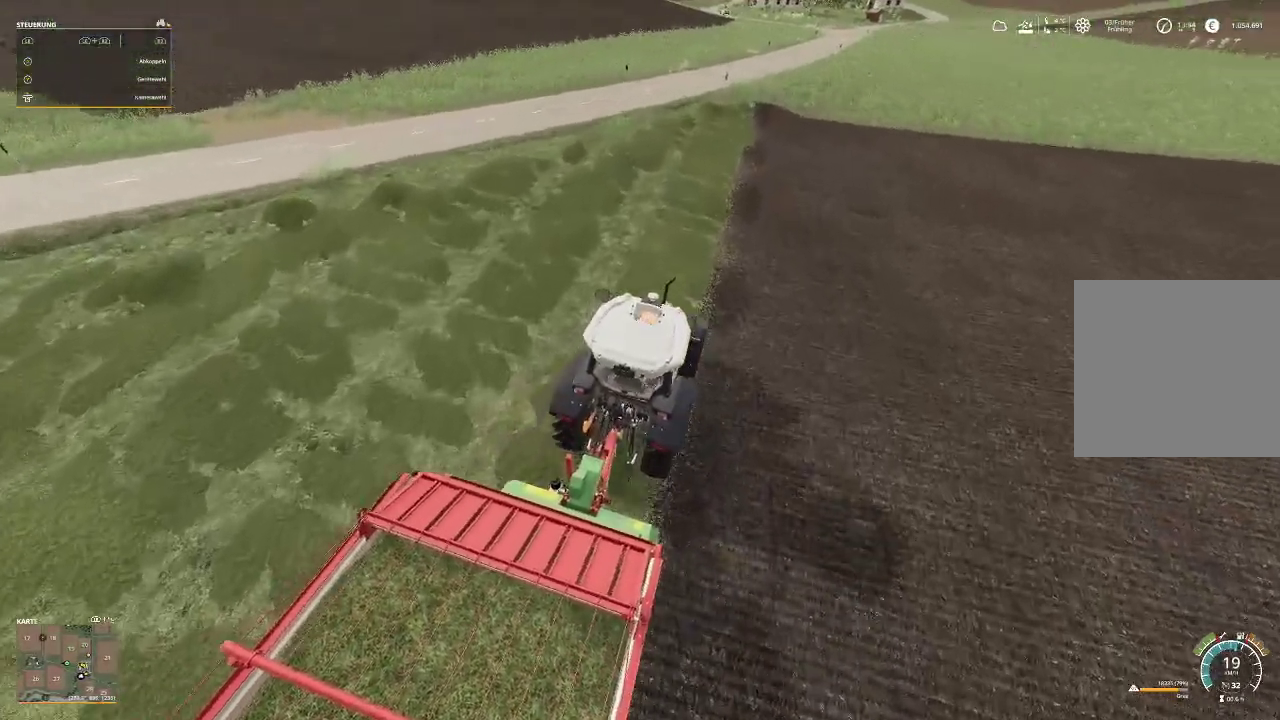
{"buttons": ["R2"], "left_stick": "center", "right_stick": "center", "events": []}
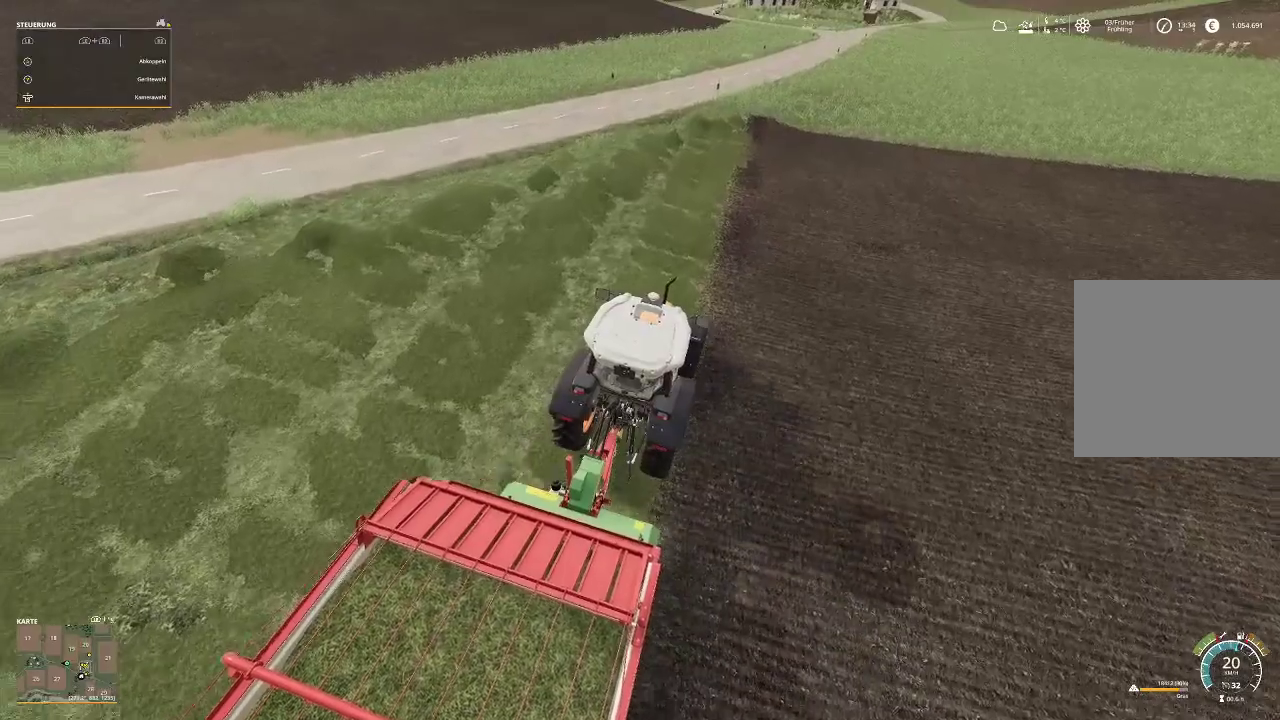
{"buttons": ["R2"], "left_stick": "center", "right_stick": "center", "events": []}
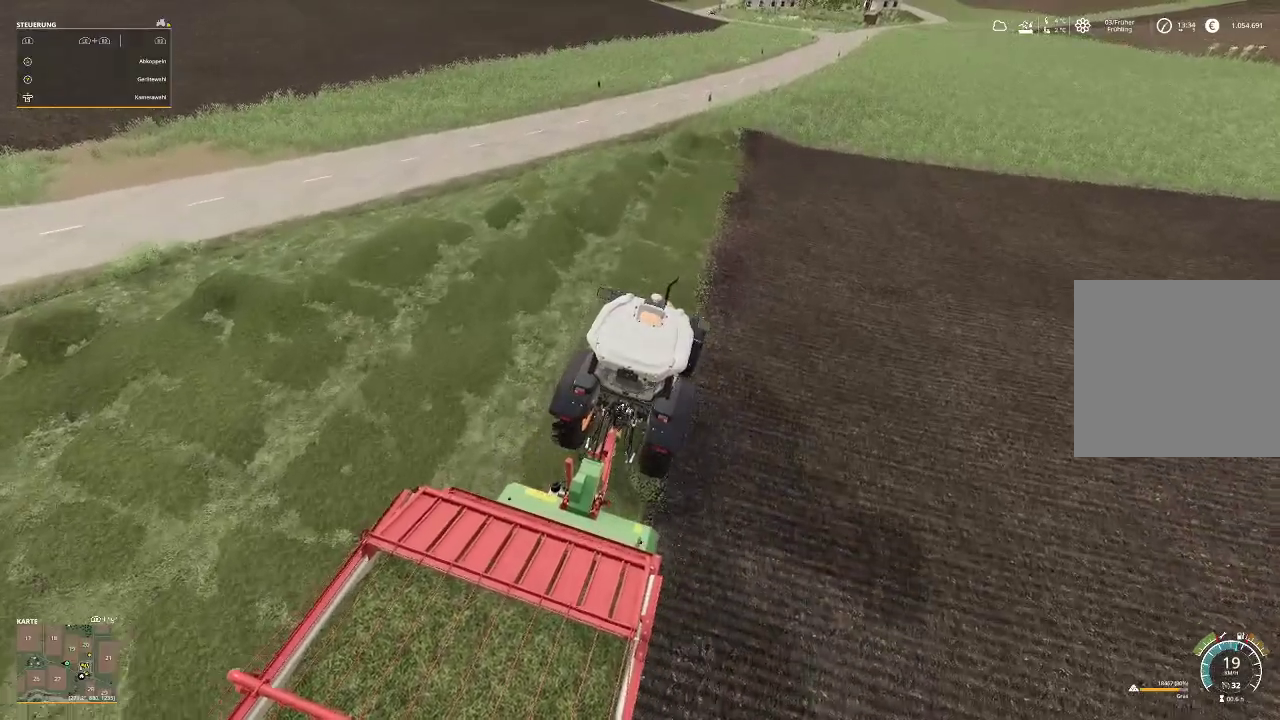
{"buttons": ["R2"], "left_stick": "center", "right_stick": "center", "events": []}
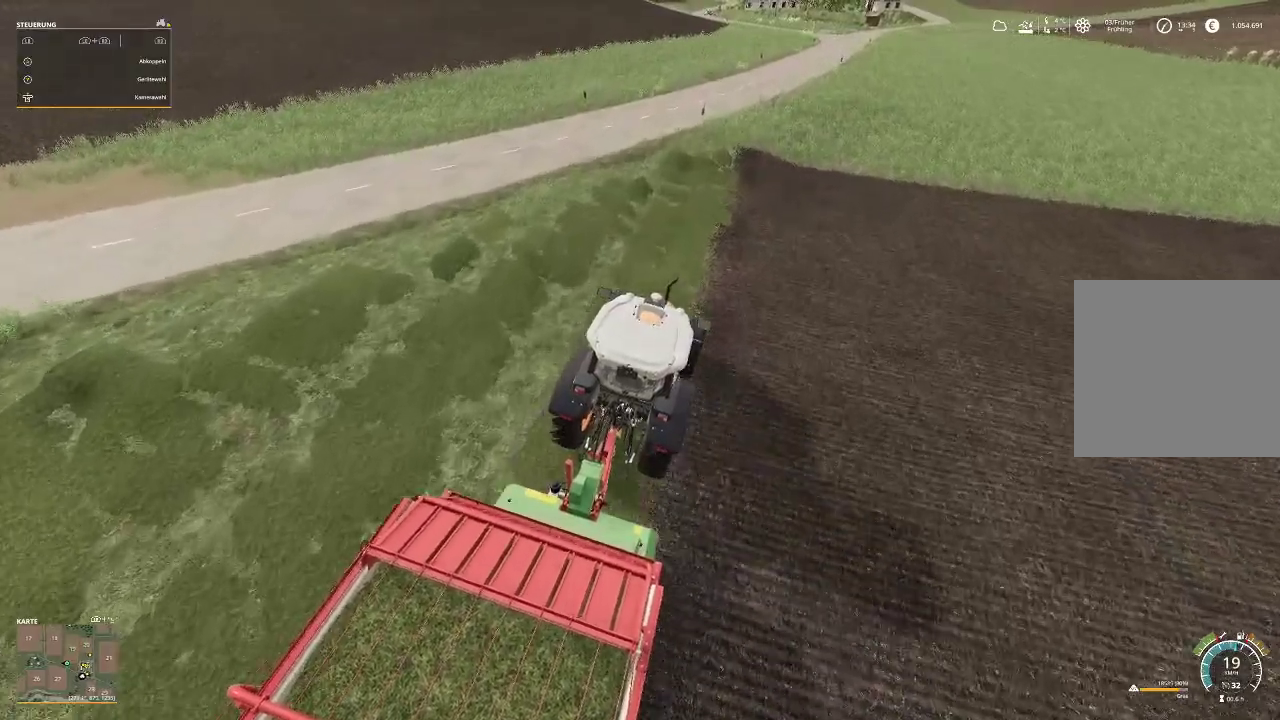
{"buttons": ["R2"], "left_stick": "center", "right_stick": "center", "events": []}
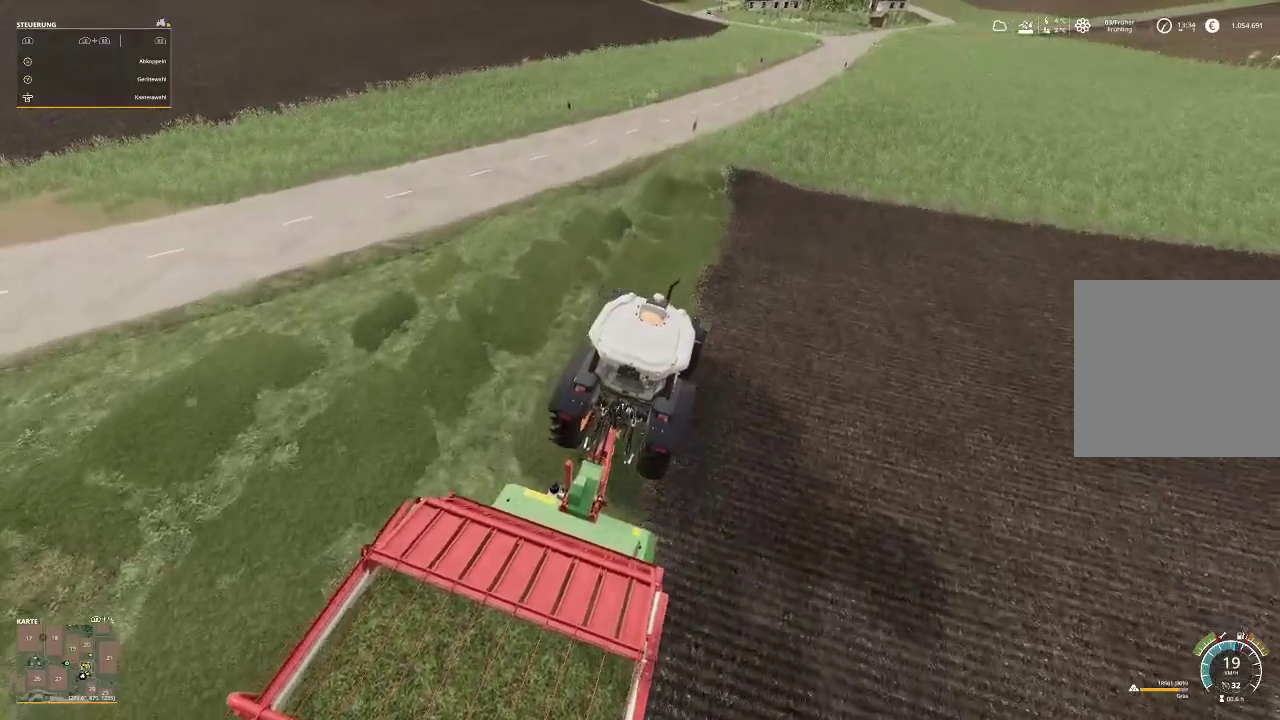
{"buttons": ["R2"], "left_stick": "center", "right_stick": "center", "events": []}
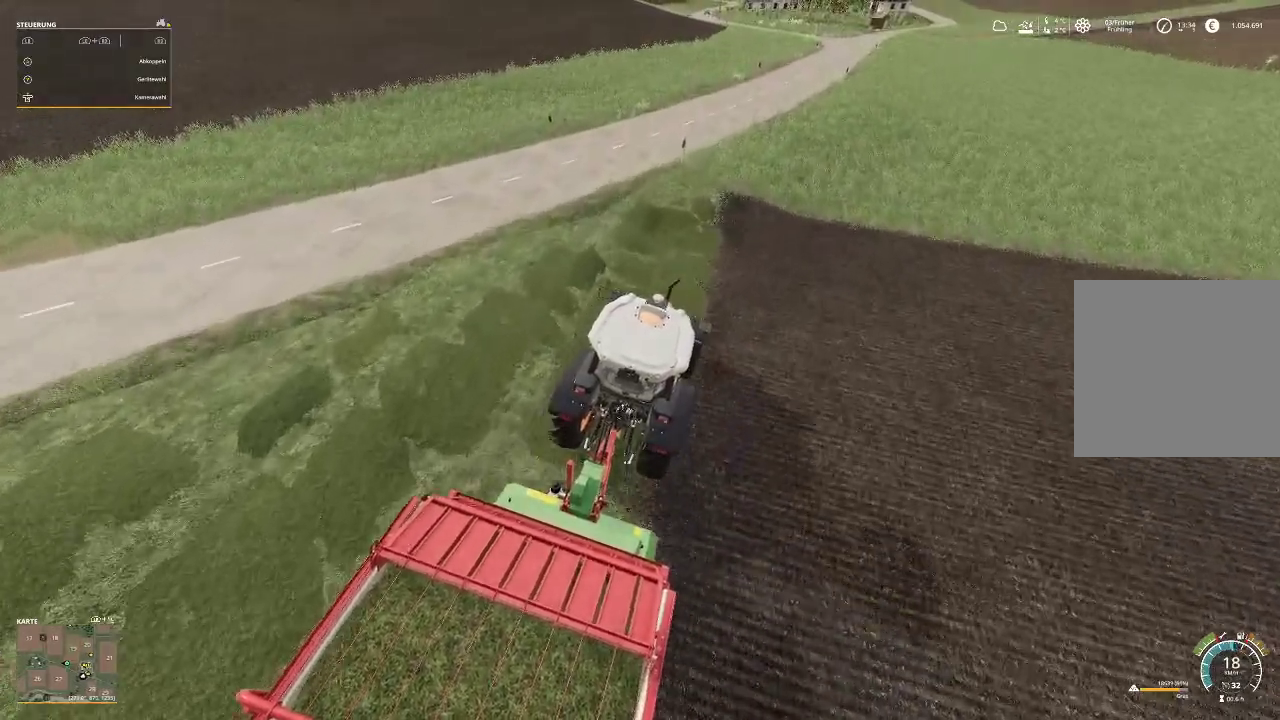
{"buttons": ["R2"], "left_stick": "center", "right_stick": "center", "events": []}
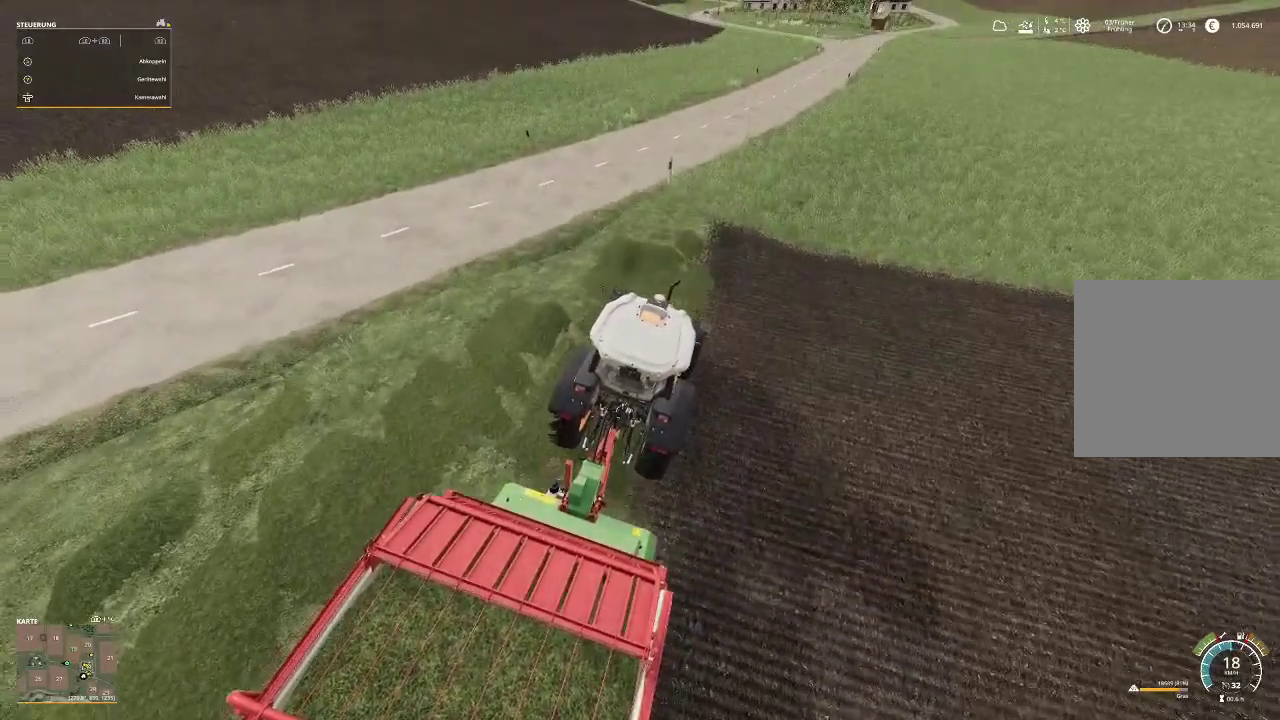
{"buttons": ["R2"], "left_stick": "center", "right_stick": "center", "events": []}
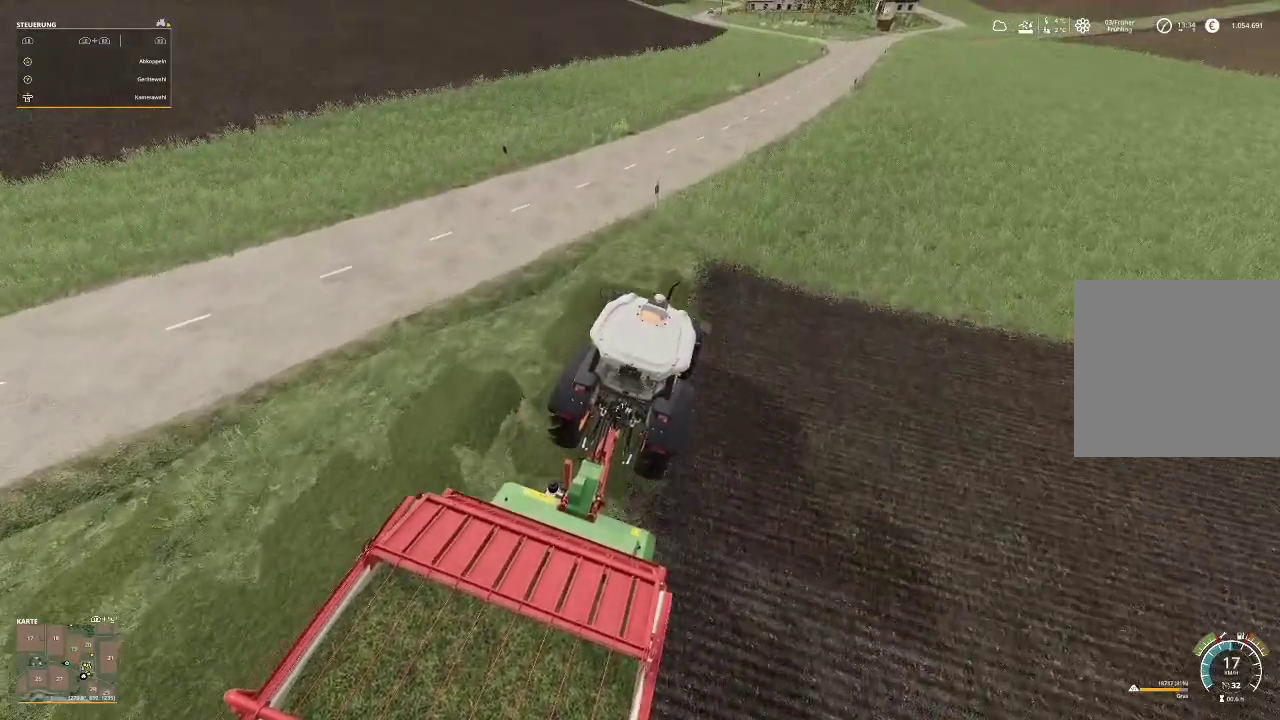
{"buttons": ["R2"], "left_stick": "center", "right_stick": "left", "events": [[233, "right_stick", "left"]]}
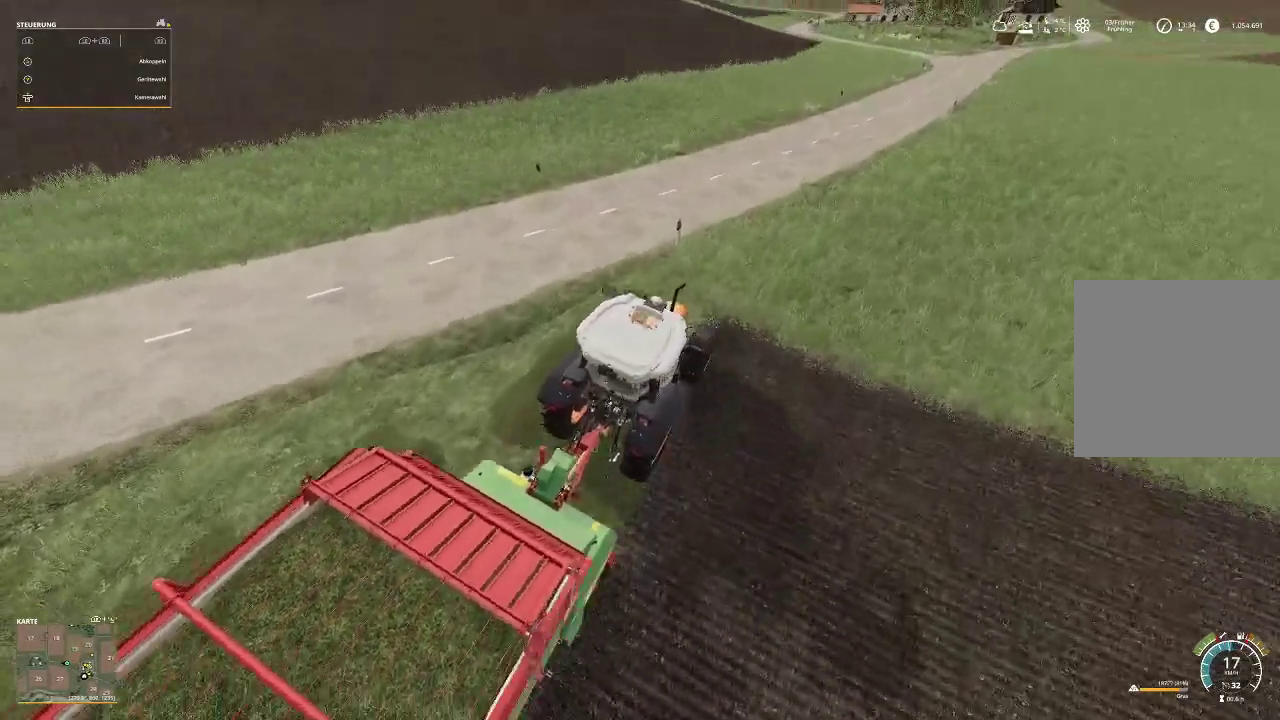
{"buttons": [], "left_stick": "center", "right_stick": "center", "events": [[400, "right_stick", "center"], [433, "R2", "up"]]}
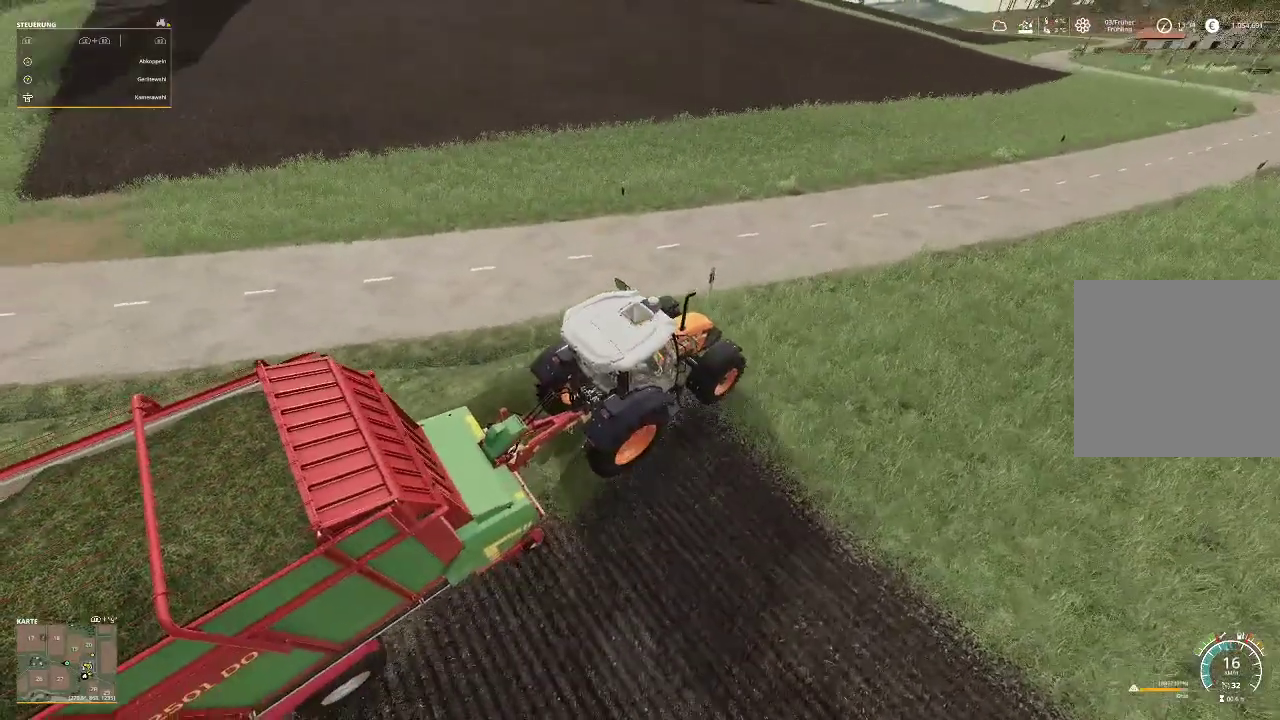
{"buttons": ["R2"], "left_stick": "center", "right_stick": "center", "events": [[500, "R2", "down"]]}